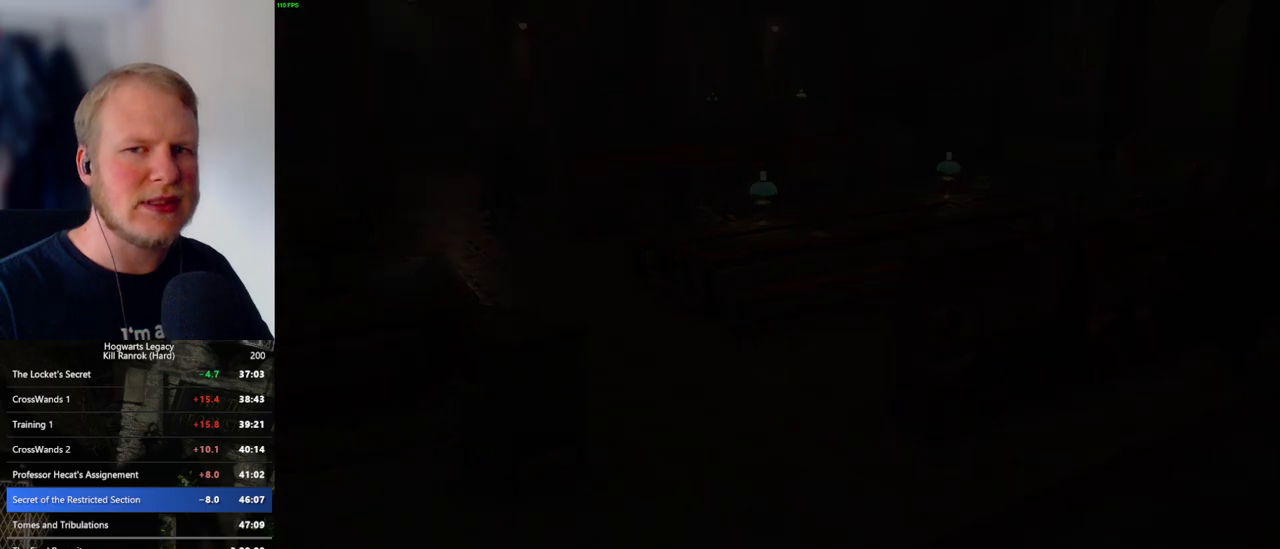
Gameplay with keyboard and mouse; each line is a JSON object with the keys and mouse buttons held at the frame after it. "events" lists presses ("down") and releases ("up") of ".", "/", "0", "1", "2", "3", "4", "5", "6", "7", "8", "9", "a", "alt_l", "alt_r", "b", "backslash", "backspace", "c", "caps_lock", "comma", "ctrl_l", "ctrl_r", "d", "e", "equals", "escape", "f", "f1", "f10", "f11", "f12", "f2", "f3", "f4", "f5", "f6", "f7", "f8", "f9", "g", "h", "i", "j", "k", "l", "lbracket", "m", "minus", "n", "o", "p", "q", "quote", "r", "rbracket", "return", "s", "semicolon", "shift_l", "shift_r", "space", "super_l", "super_r", "t", "tab", "tilde", "u", "v", "w", "x", "y", "z", "mouse_left", "mouse_wheel", "mouse_right", "mouse_mb4" and "mouse_mb5" between this image and that frame as [ms after this image, input, new state], when the widget could be followed in between. "mouse_left", "mouse_wheel", "mouse_right", "mouse_mb4", "mouse_mb5" = the "left", "wheel", "right", "mb4", "mb5" buttons of the "mouse" list. No other keys are recorded. "wheel" means that the mouse wheel is clicked or scrolled. Mouse movement is not recorded.
{"keys": [], "mouse": [], "events": []}
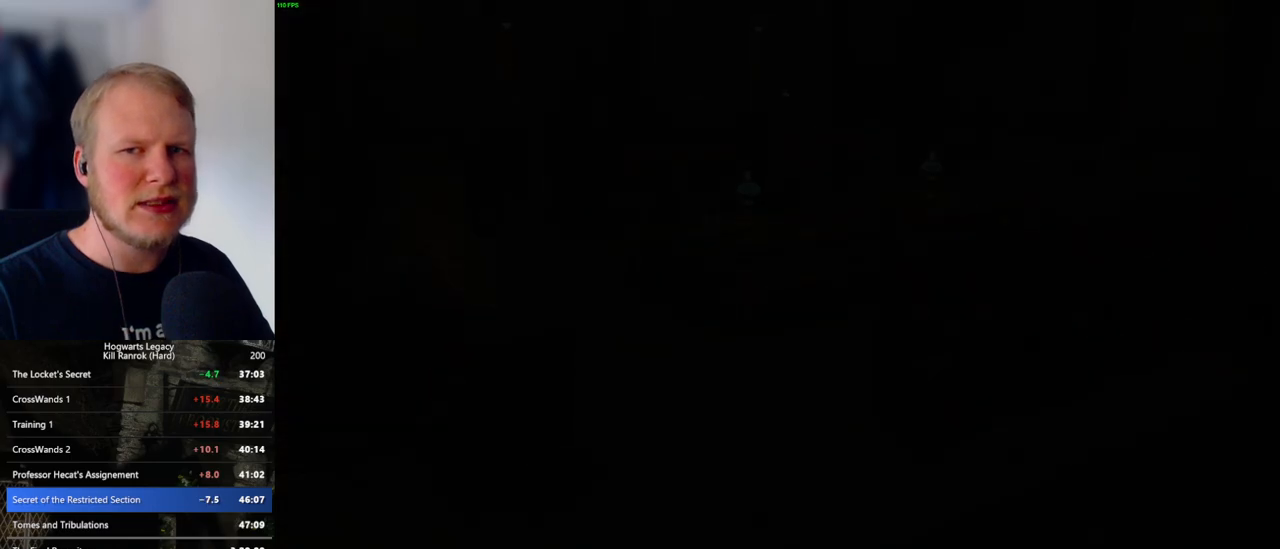
{"keys": [], "mouse": [], "events": []}
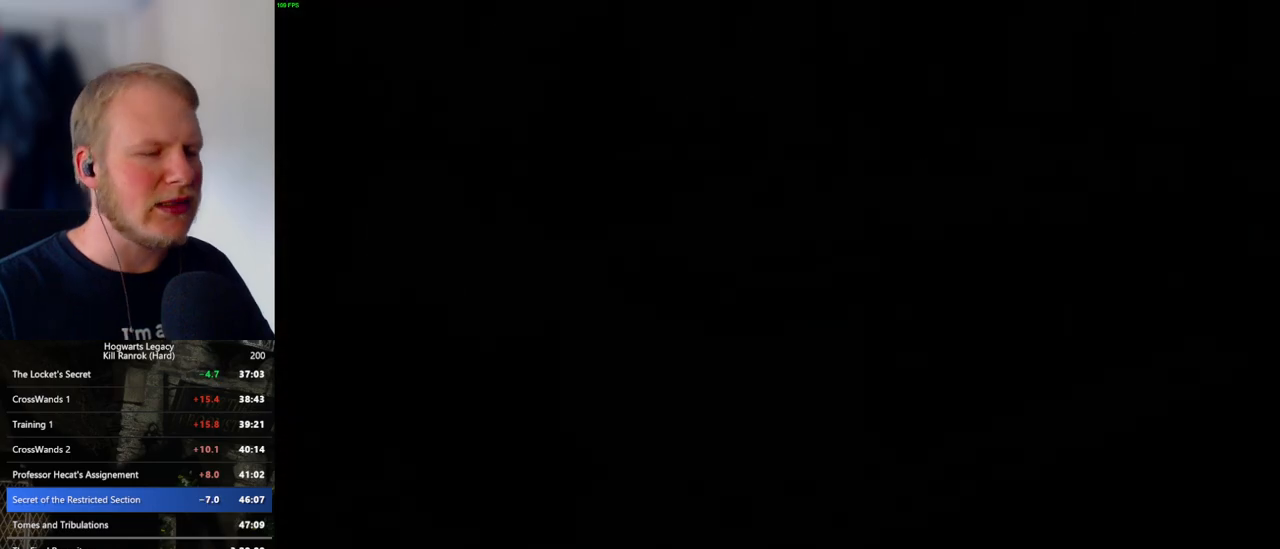
{"keys": [], "mouse": [], "events": []}
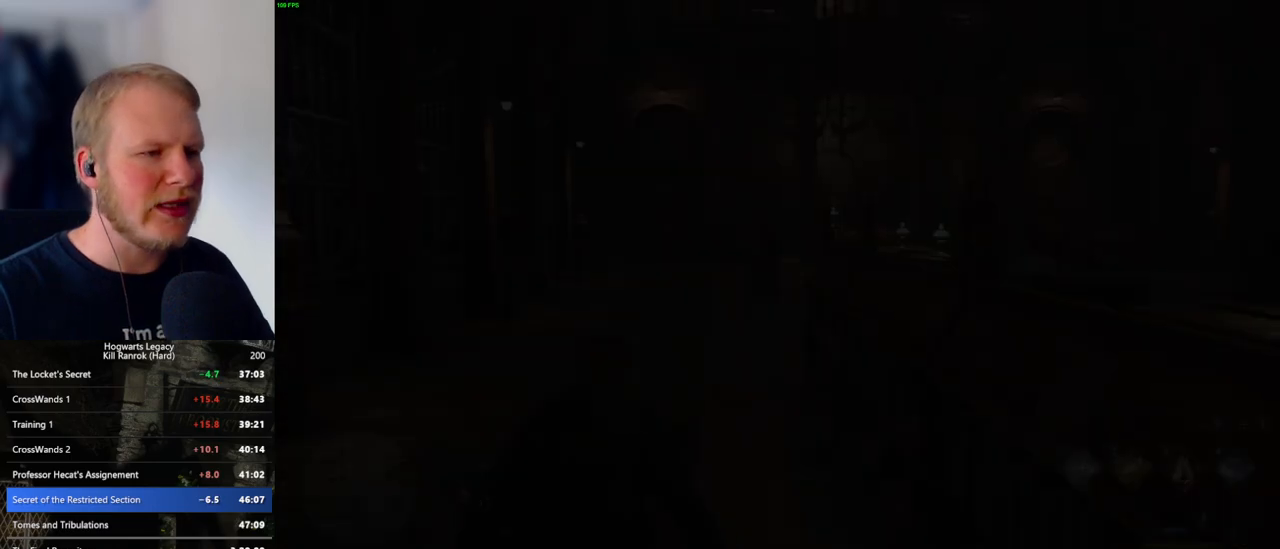
{"keys": ["d", "shift_l", "w"], "mouse": [], "events": [[133, "d", "down"], [350, "w", "down"], [400, "shift_l", "down"]]}
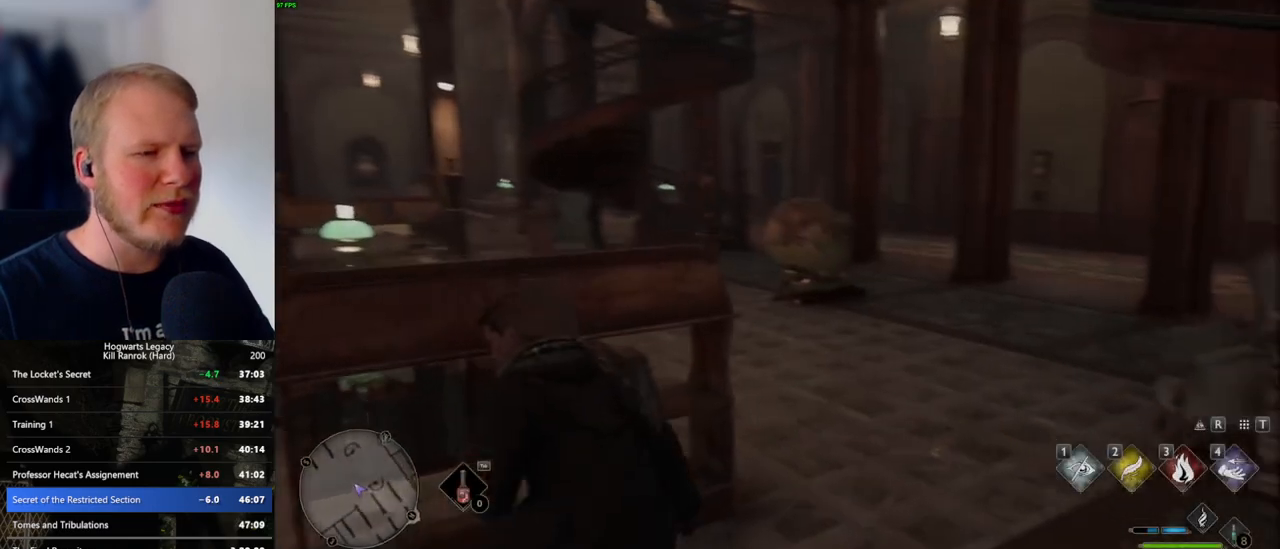
{"keys": ["w"], "mouse": [], "events": [[33, "shift_l", "up"], [483, "d", "up"]]}
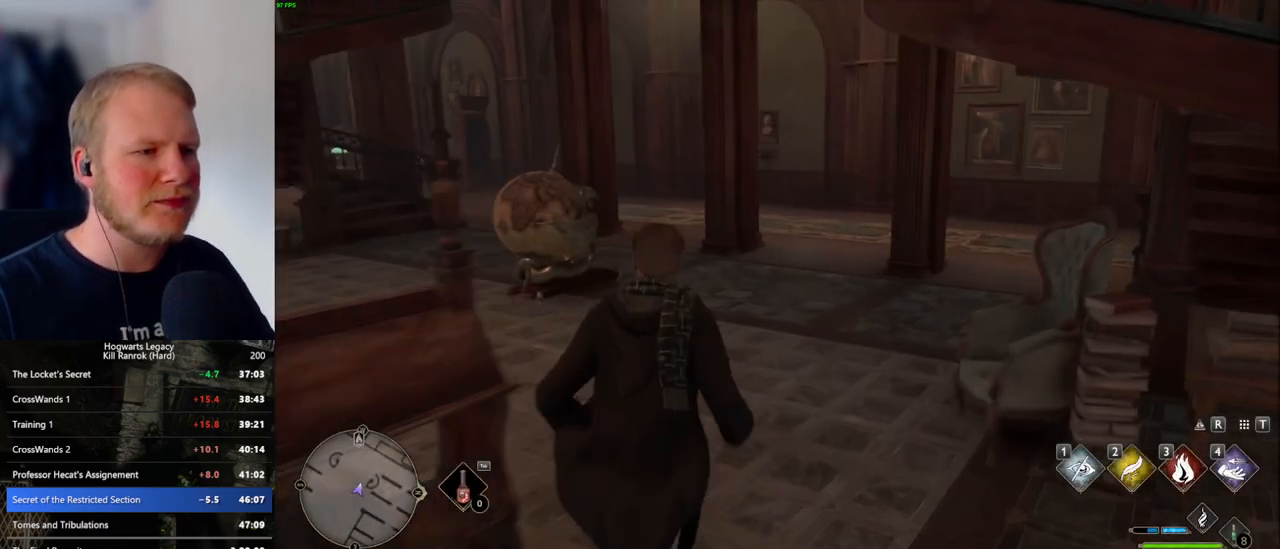
{"keys": ["w"], "mouse": [], "events": []}
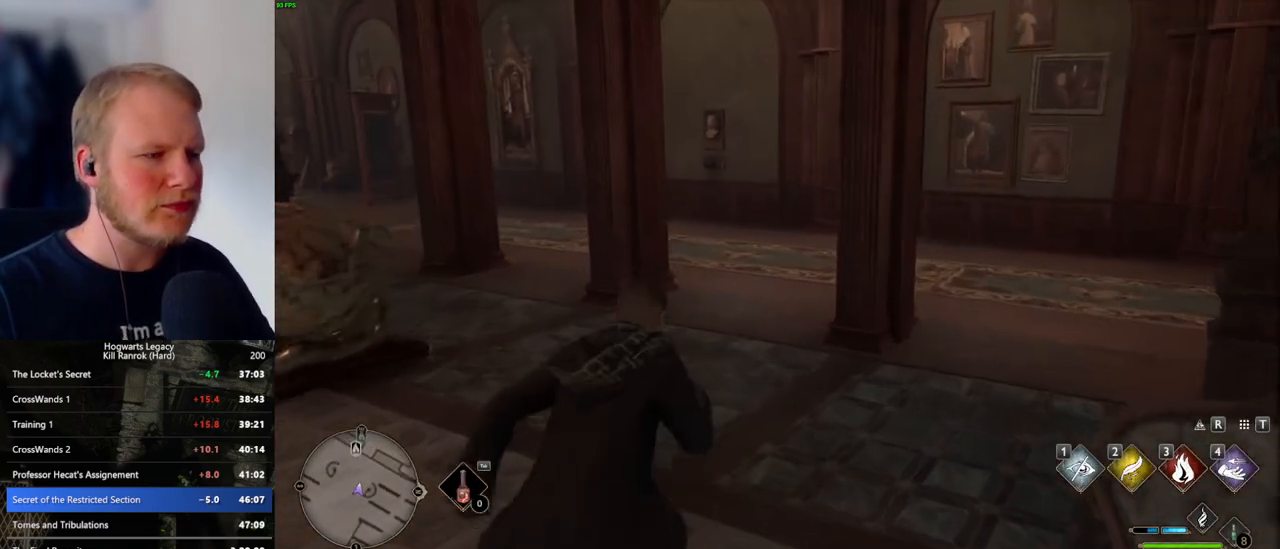
{"keys": ["w"], "mouse": [], "events": []}
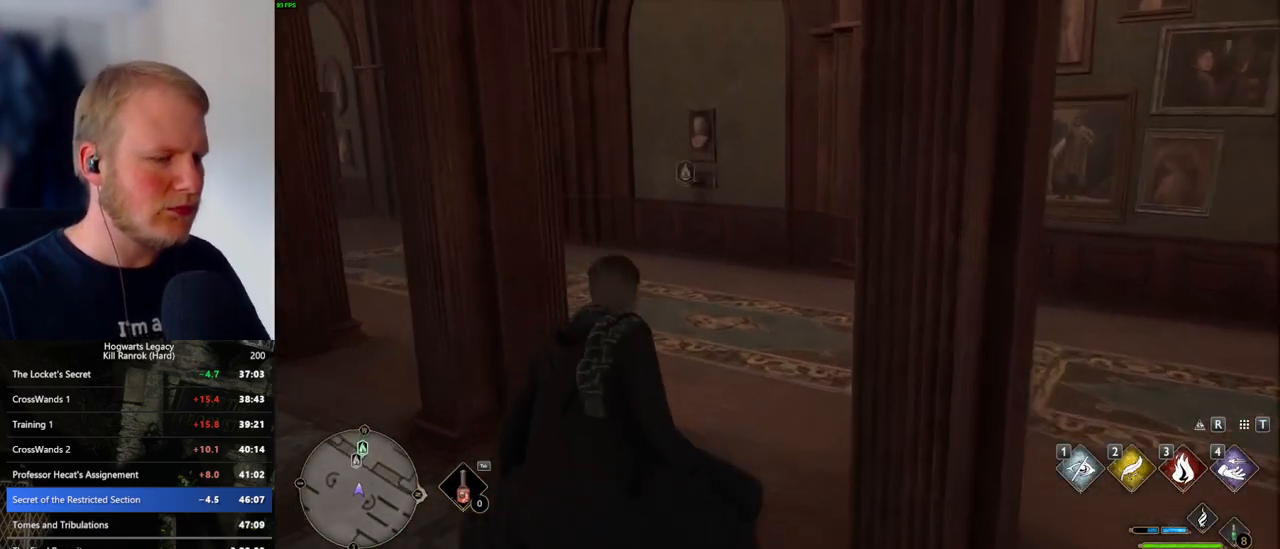
{"keys": ["w"], "mouse": [], "events": []}
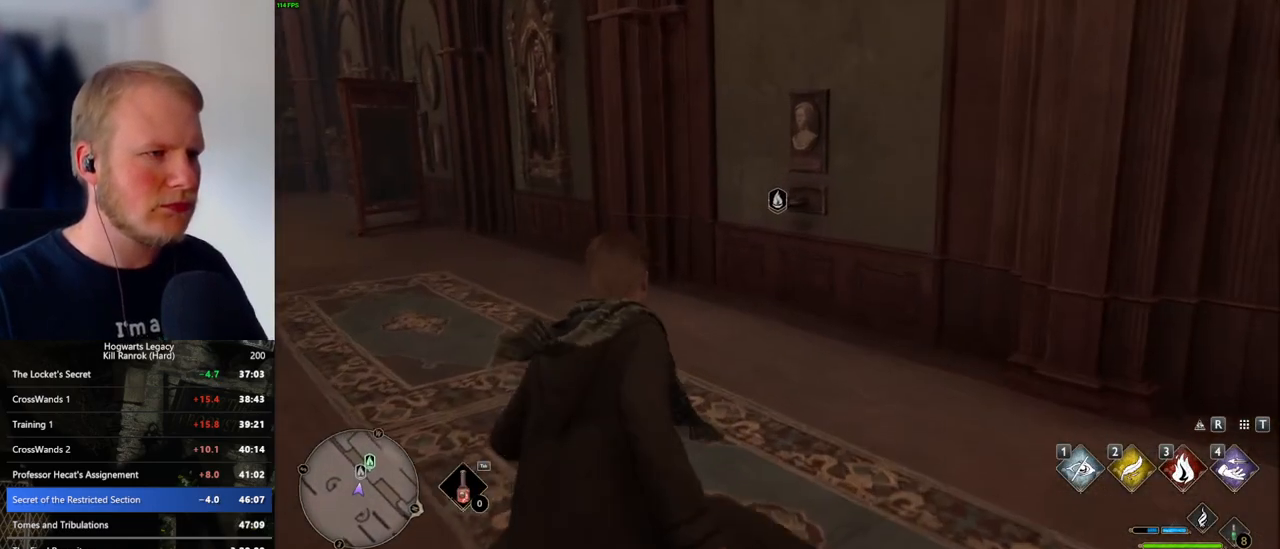
{"keys": [], "mouse": [], "events": [[183, "m", "down"], [233, "w", "up"], [300, "m", "up"]]}
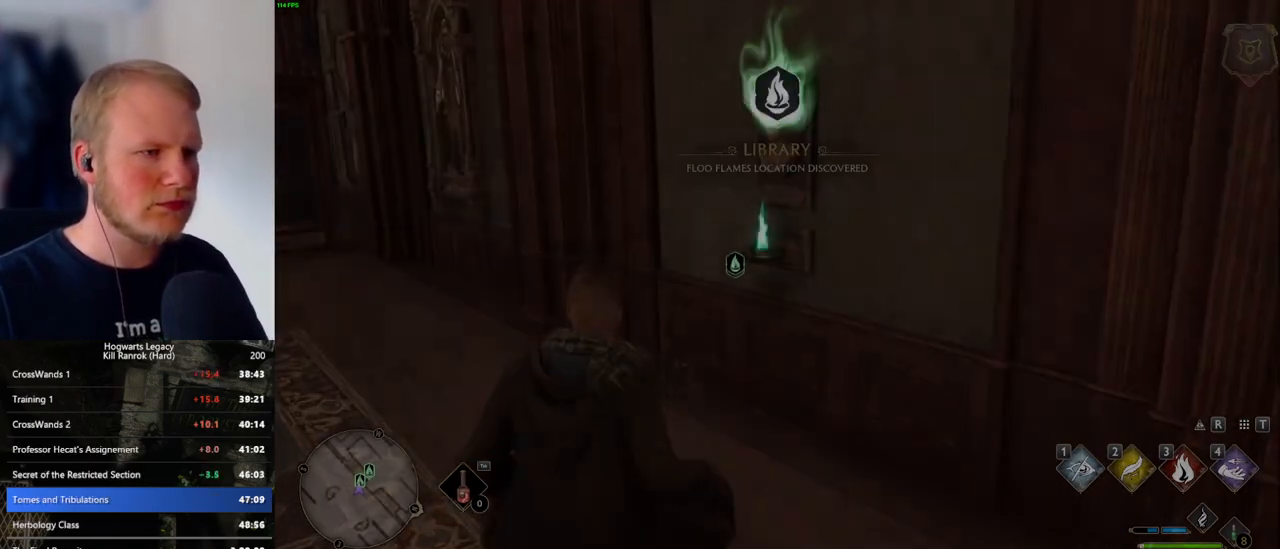
{"keys": [], "mouse": [], "events": []}
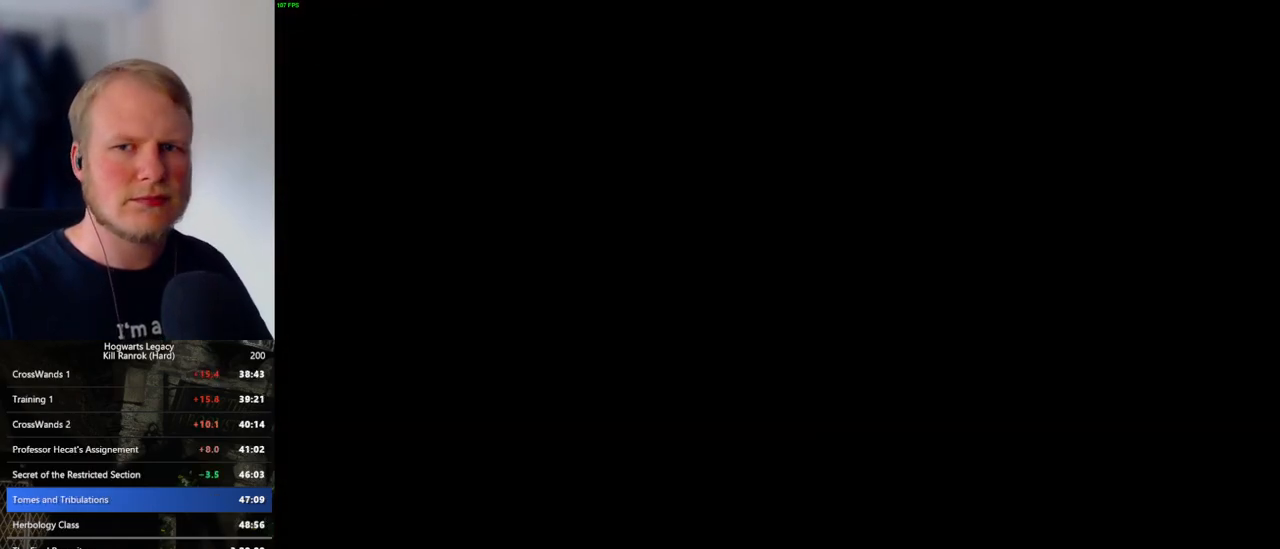
{"keys": [], "mouse": [], "events": []}
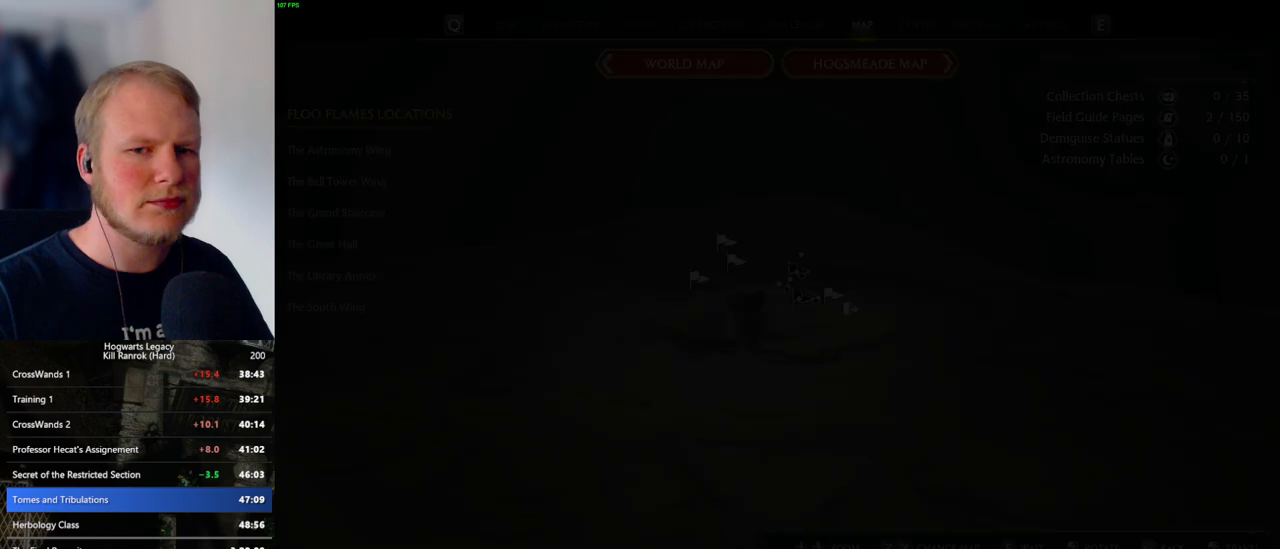
{"keys": [], "mouse": [], "events": []}
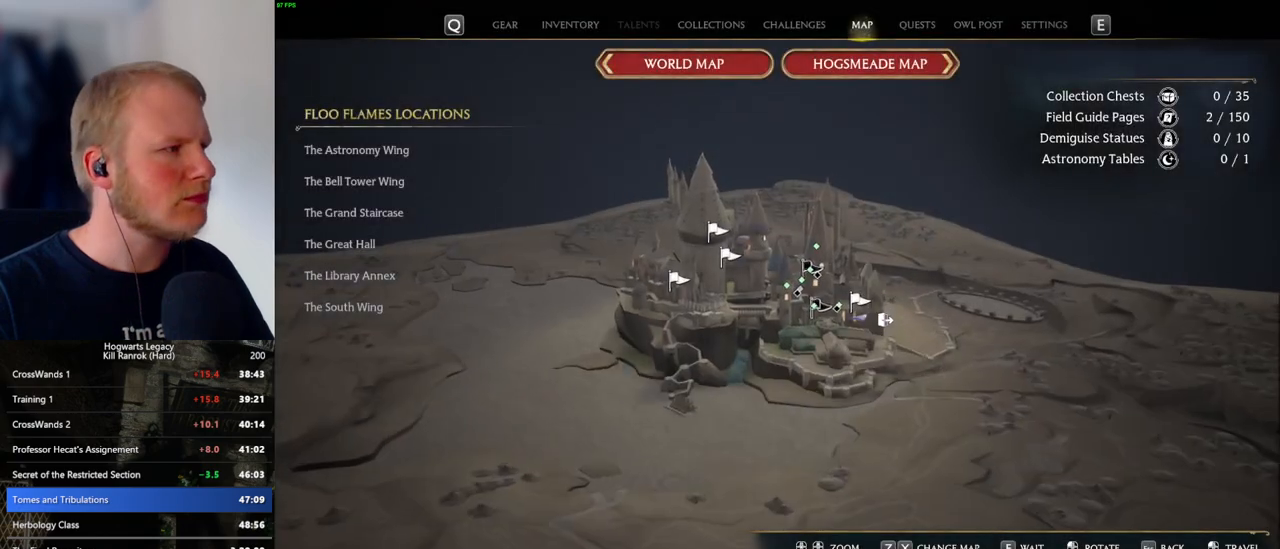
{"keys": [], "mouse": [], "events": []}
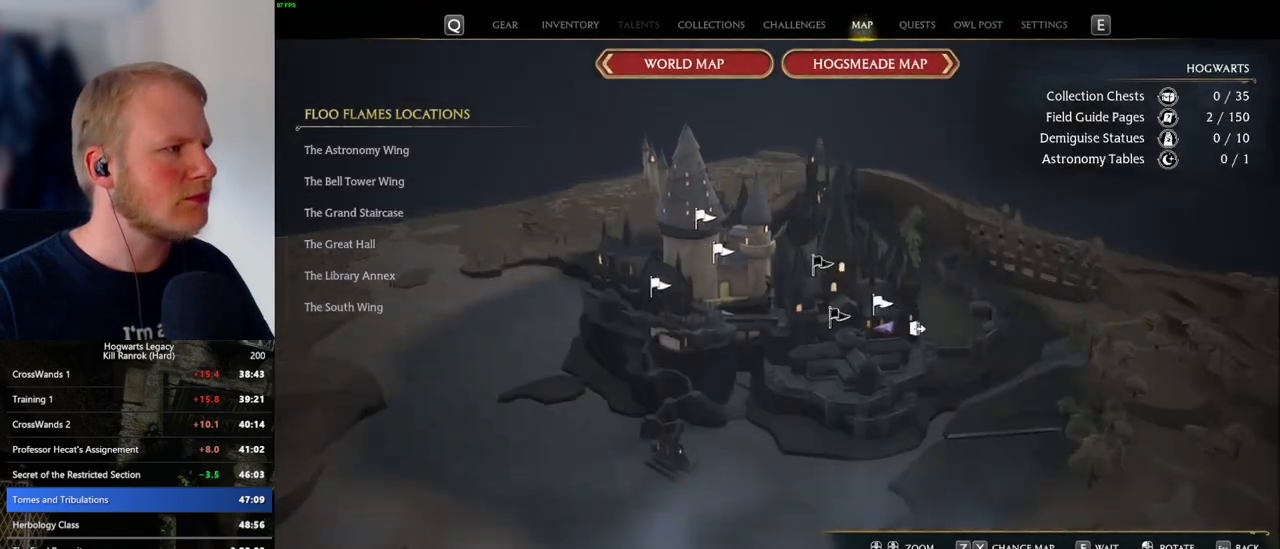
{"keys": [], "mouse": [], "events": [[366, "mouse_left", "down"], [466, "mouse_left", "up"]]}
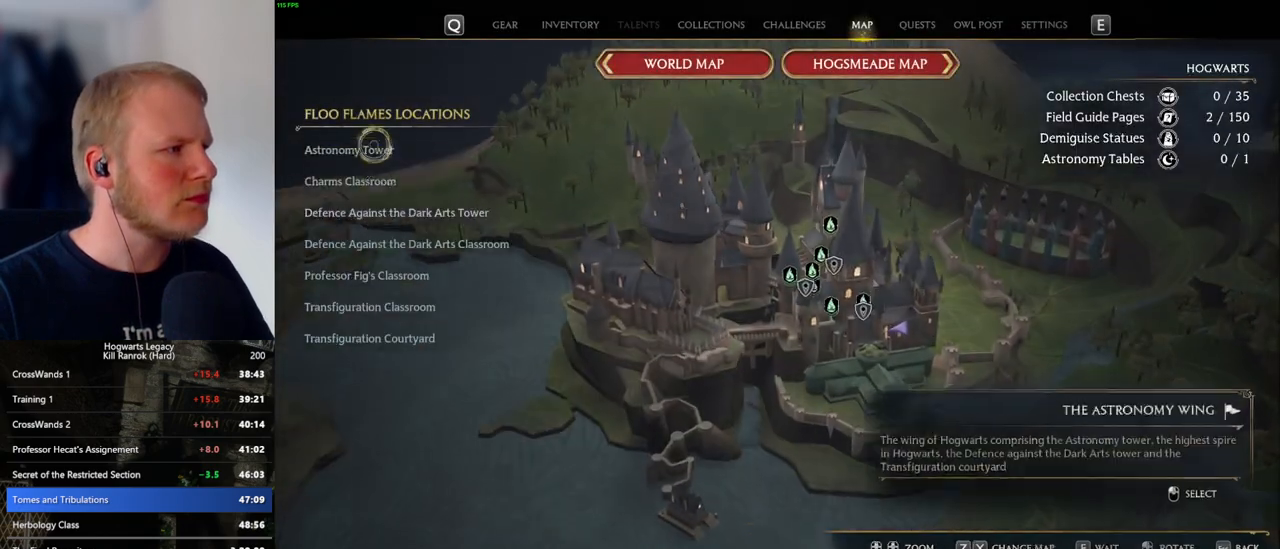
{"keys": [], "mouse": ["left"], "events": [[400, "mouse_left", "down"]]}
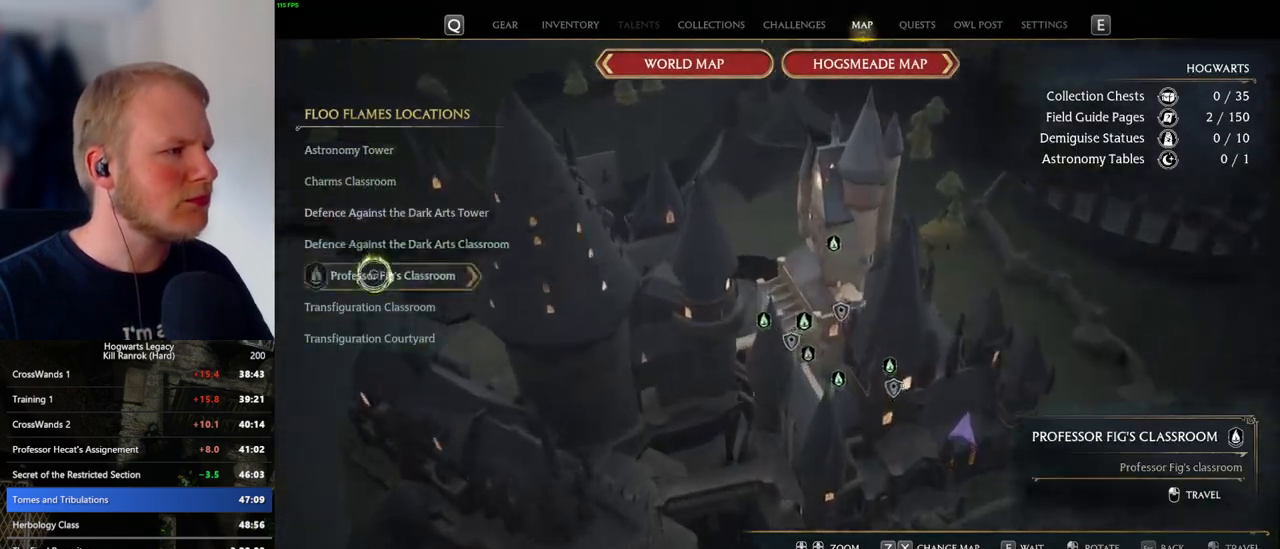
{"keys": [], "mouse": [], "events": [[16, "mouse_left", "up"]]}